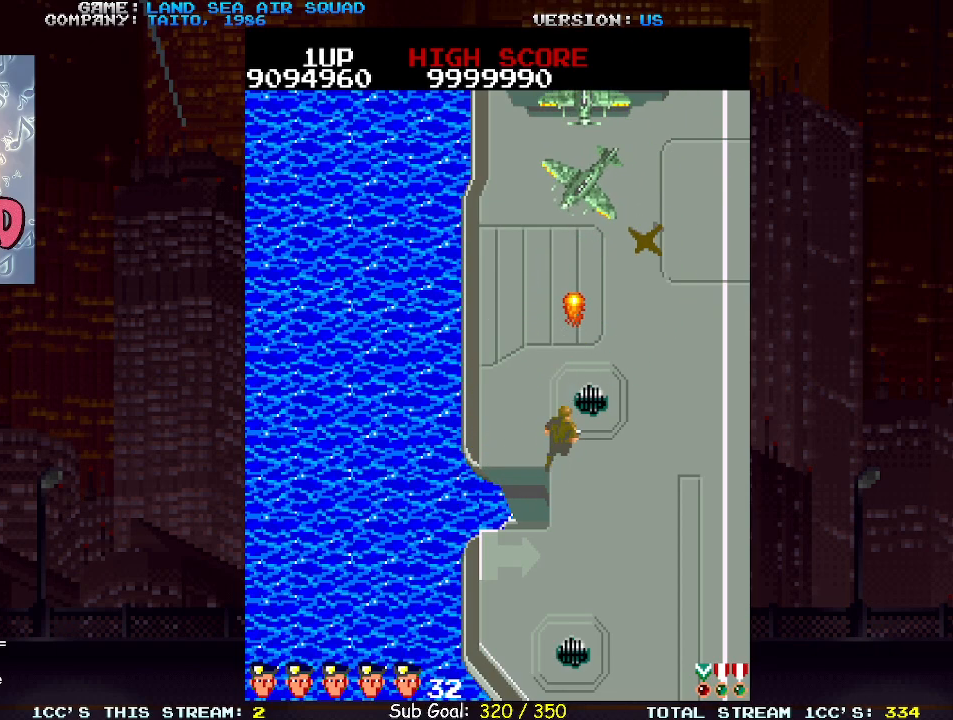
Gameplay with a controller (arcade stick); each line is a JSON object with the inputs held at the frame after it. "events" lists button and stick changes between this image and that frame as [ms after this image, input, new state], when the widget could be followed in between. Not read: L3 R3.
{"buttons": ["SQUARE"], "left_stick": "up", "events": [[367, "left_stick", "up"], [500, "SQUARE", "down"]]}
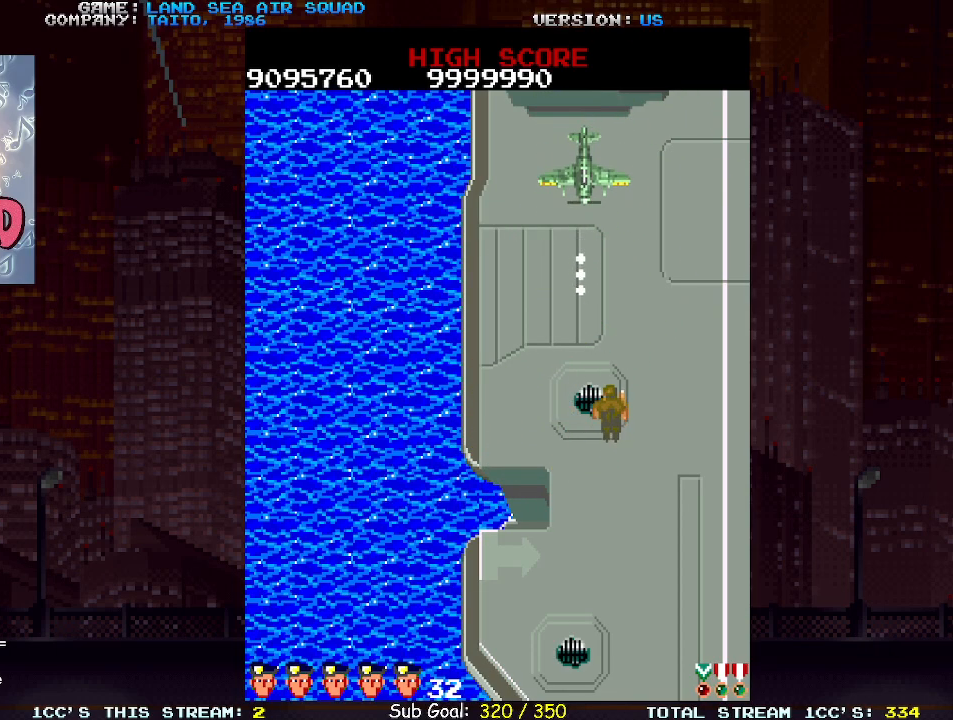
{"buttons": [], "left_stick": "up", "events": [[83, "SQUARE", "up"]]}
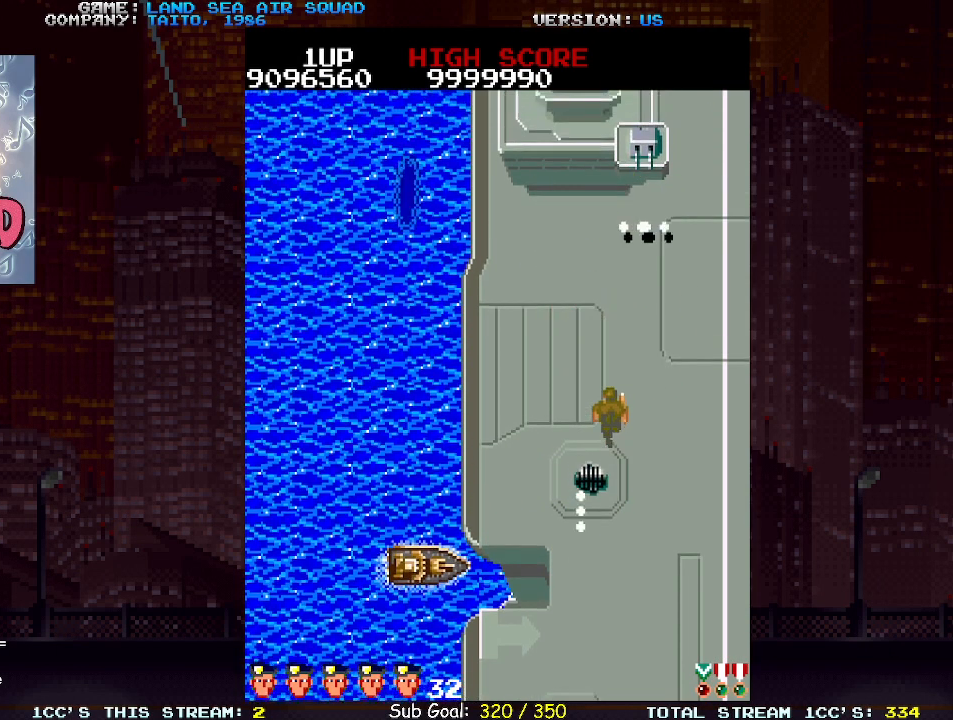
{"buttons": [], "left_stick": "left", "events": [[50, "SQUARE", "down"], [117, "left_stick", "left"], [133, "SQUARE", "up"], [200, "left_stick", "down-left"], [433, "left_stick", "left"]]}
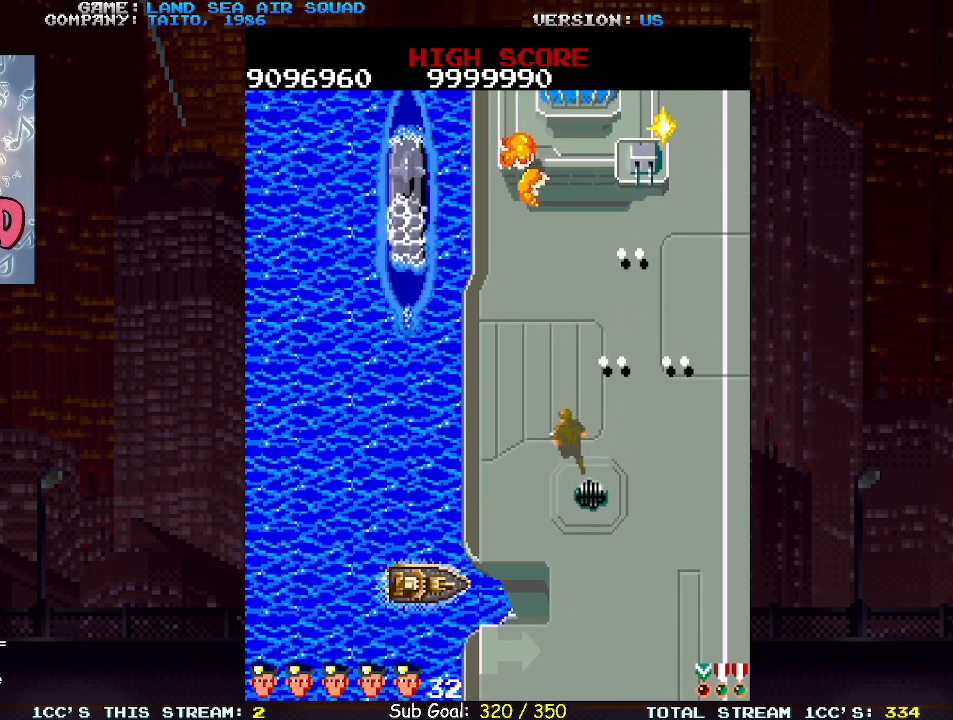
{"buttons": [], "left_stick": "up", "events": [[100, "left_stick", "up-left"], [200, "left_stick", "up"], [300, "SQUARE", "down"], [383, "SQUARE", "up"]]}
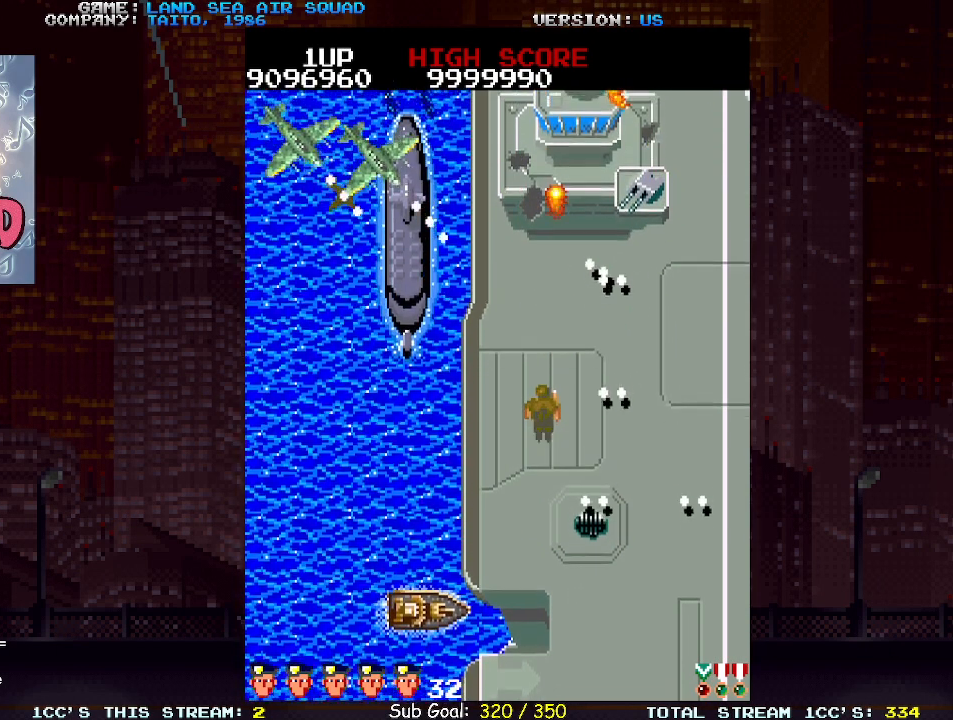
{"buttons": [], "left_stick": "down", "events": [[67, "left_stick", "up-left"], [167, "SQUARE", "down"], [233, "SQUARE", "up"], [267, "left_stick", "down-left"], [433, "left_stick", "down"]]}
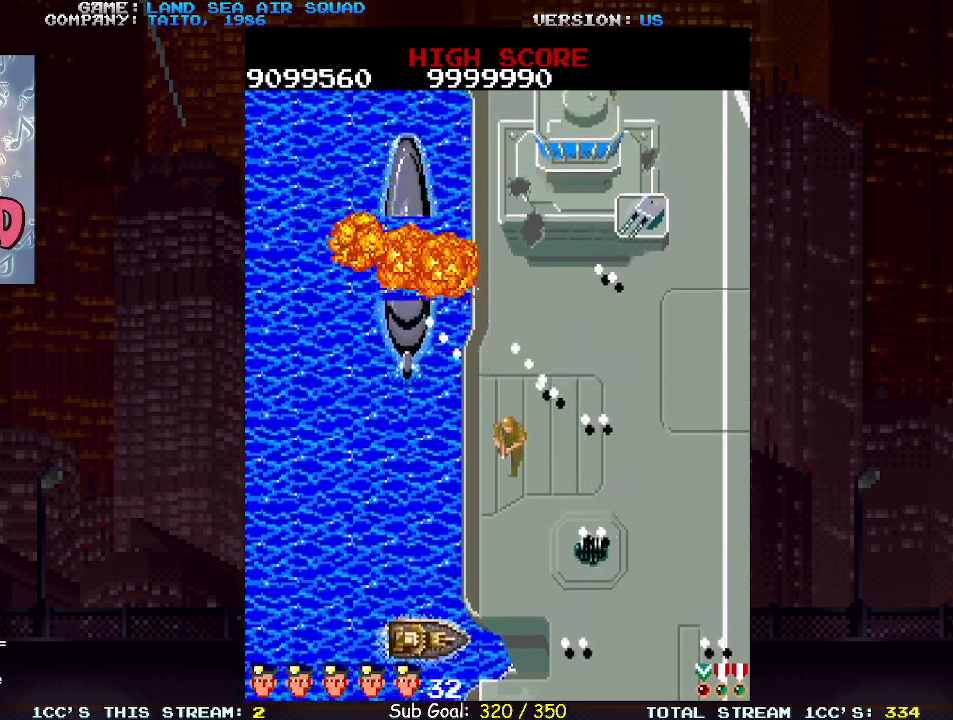
{"buttons": [], "left_stick": "down-right", "events": [[350, "left_stick", "down-right"]]}
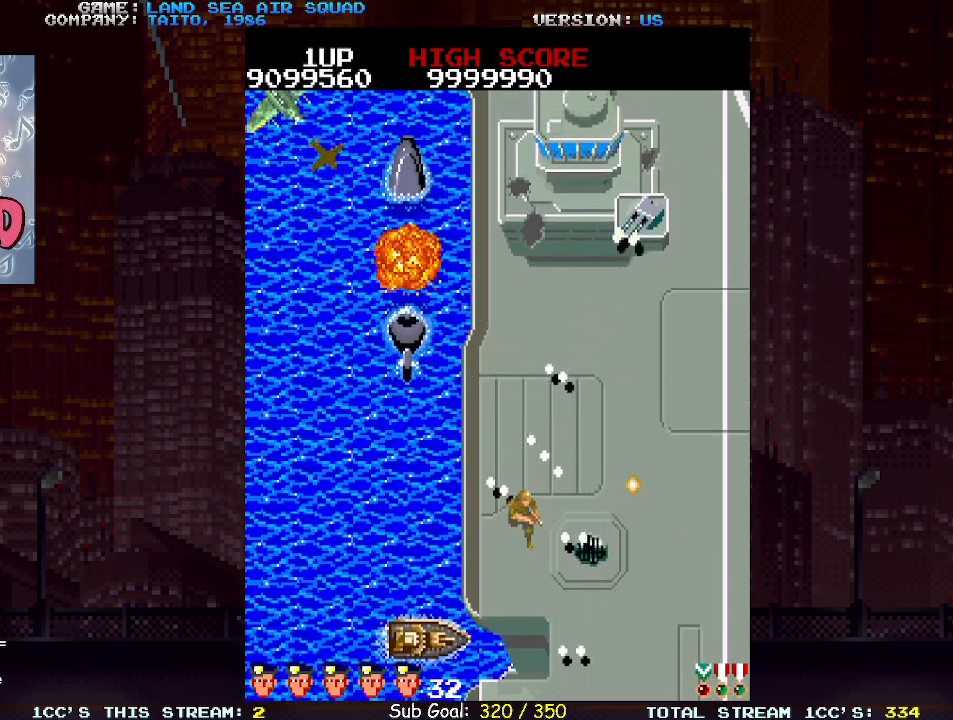
{"buttons": [], "left_stick": "up", "events": [[133, "left_stick", "center"], [250, "left_stick", "right"], [400, "left_stick", "up"]]}
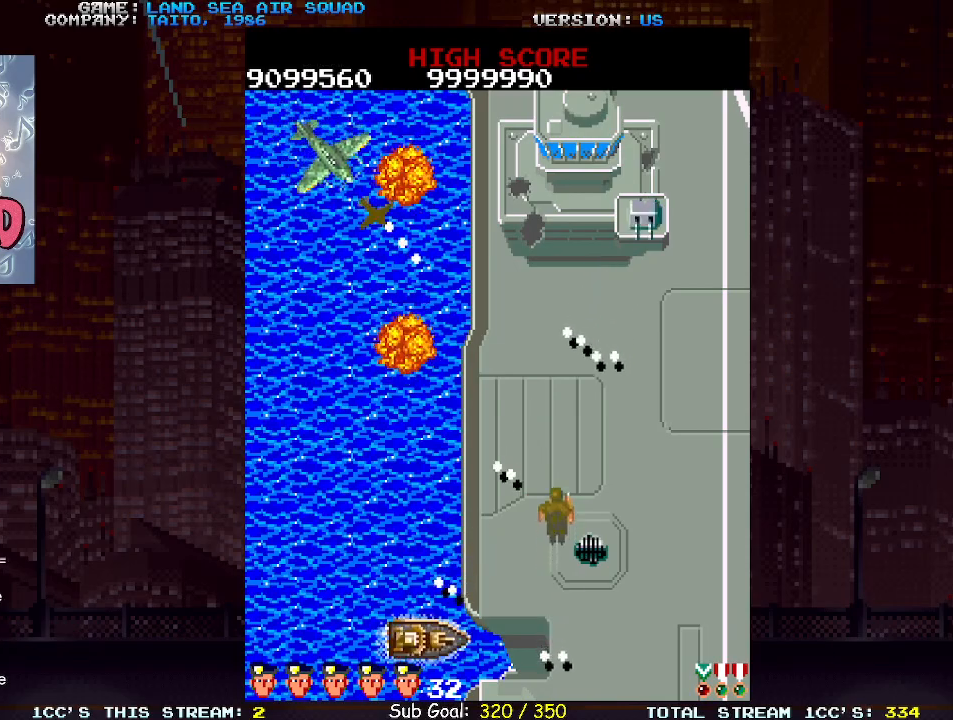
{"buttons": [], "left_stick": "down-left", "events": [[183, "SQUARE", "down"], [250, "SQUARE", "up"], [283, "left_stick", "down"], [367, "left_stick", "down-left"]]}
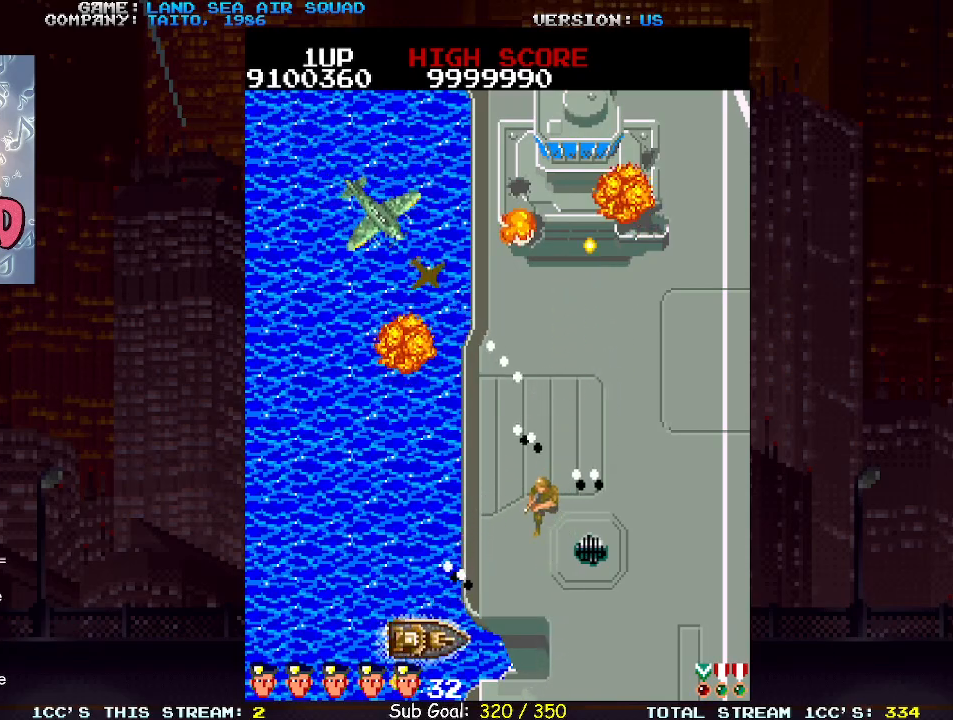
{"buttons": [], "left_stick": "center", "events": [[17, "left_stick", "down"], [150, "left_stick", "left"], [217, "left_stick", "center"]]}
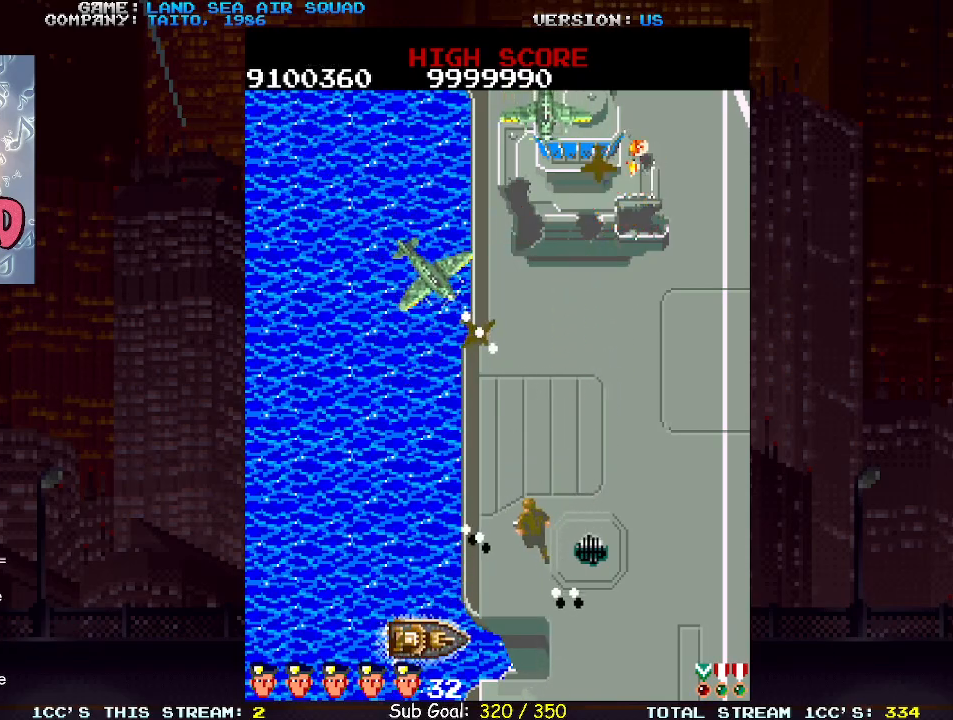
{"buttons": [], "left_stick": "right", "events": [[67, "left_stick", "left"], [300, "left_stick", "up"], [383, "SQUARE", "down"], [450, "SQUARE", "up"], [483, "left_stick", "right"]]}
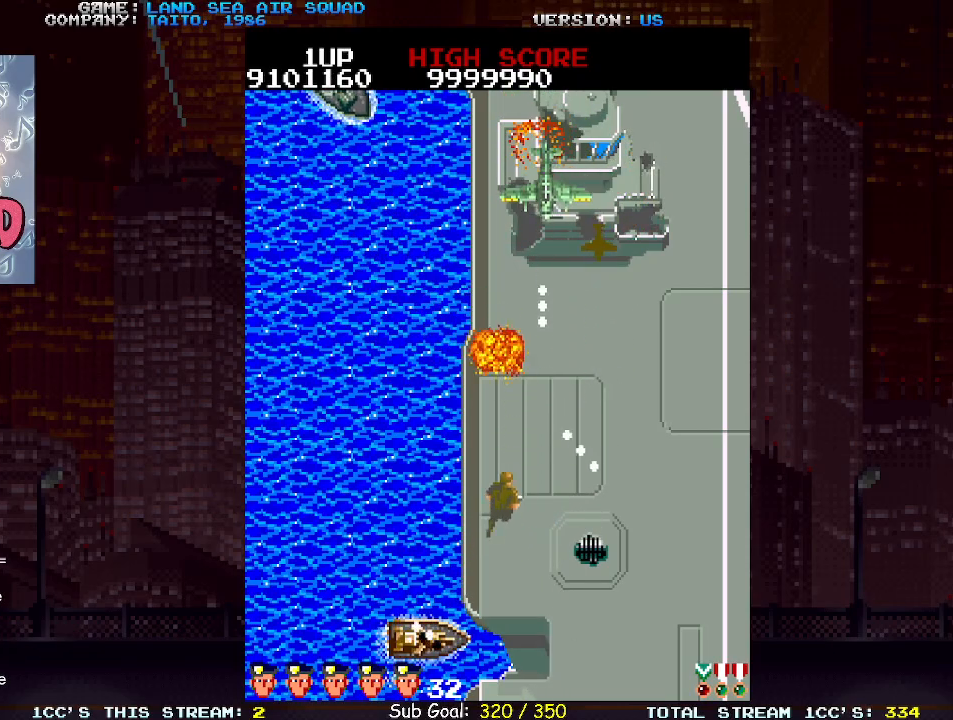
{"buttons": [], "left_stick": "right", "events": []}
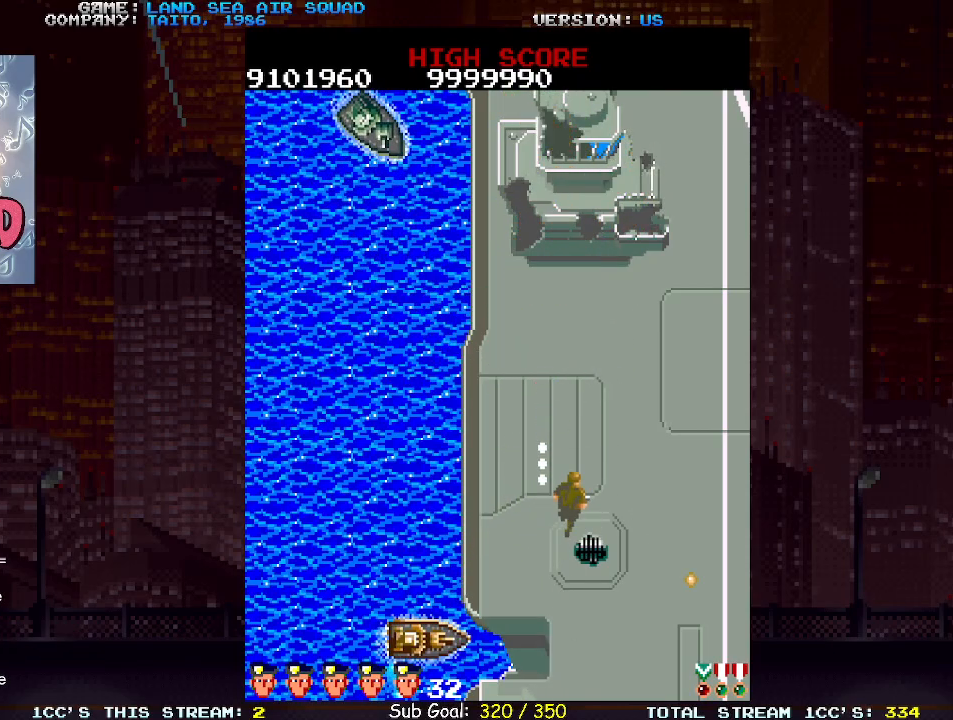
{"buttons": [], "left_stick": "up", "events": [[50, "left_stick", "up-right"], [183, "left_stick", "up"]]}
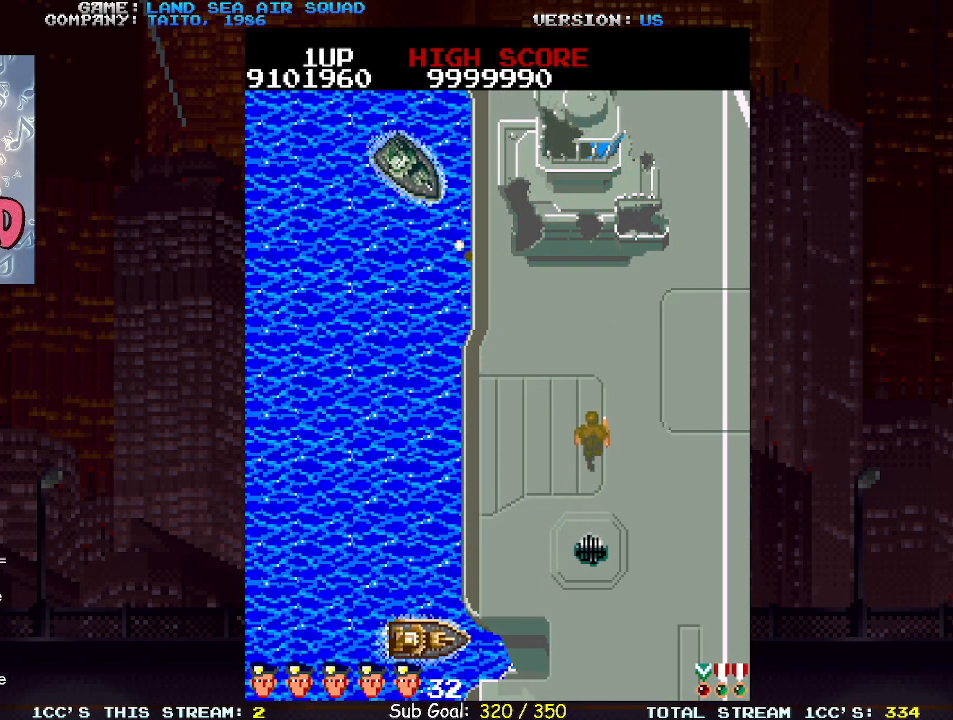
{"buttons": [], "left_stick": "up", "events": [[67, "left_stick", "up-left"], [133, "SQUARE", "down"], [183, "SQUARE", "up"], [217, "left_stick", "up-right"], [450, "left_stick", "up"]]}
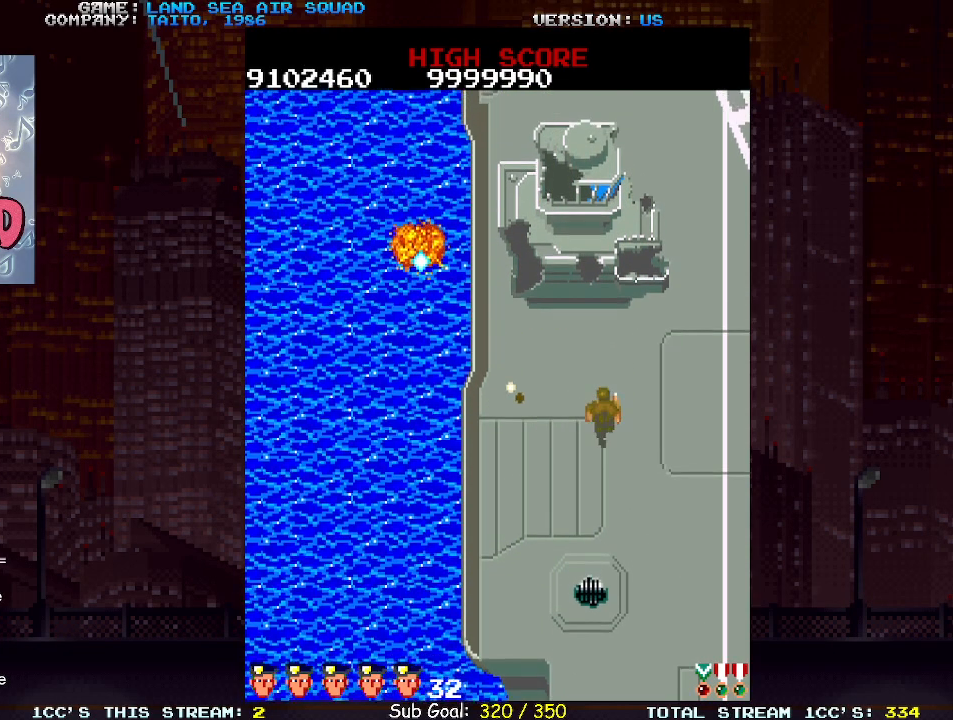
{"buttons": [], "left_stick": "up-right", "events": [[450, "left_stick", "up-right"]]}
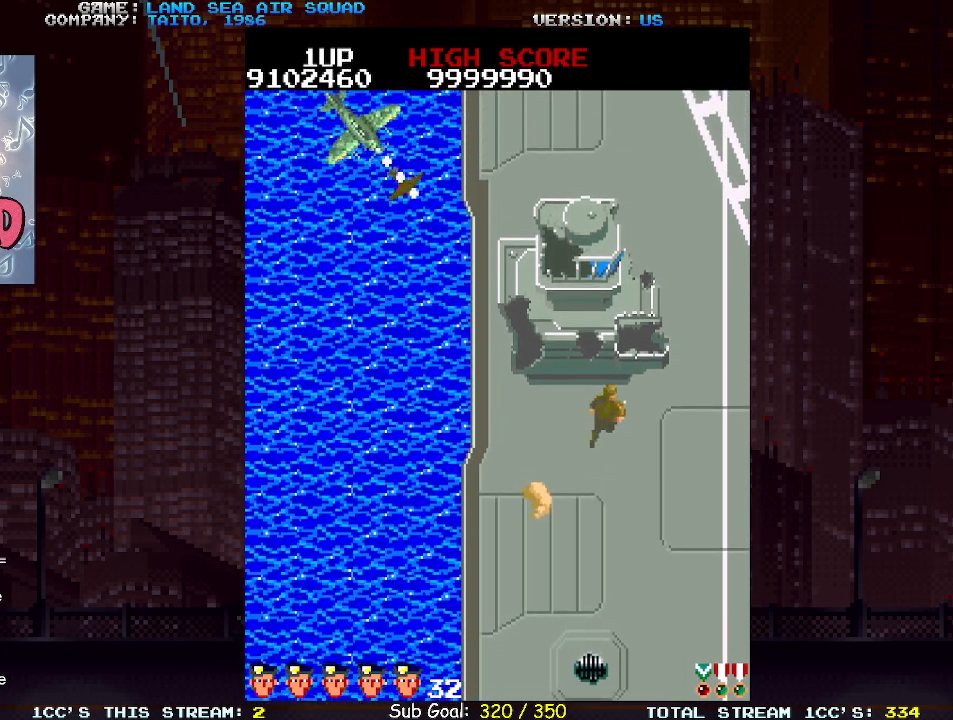
{"buttons": [], "left_stick": "up-right", "events": []}
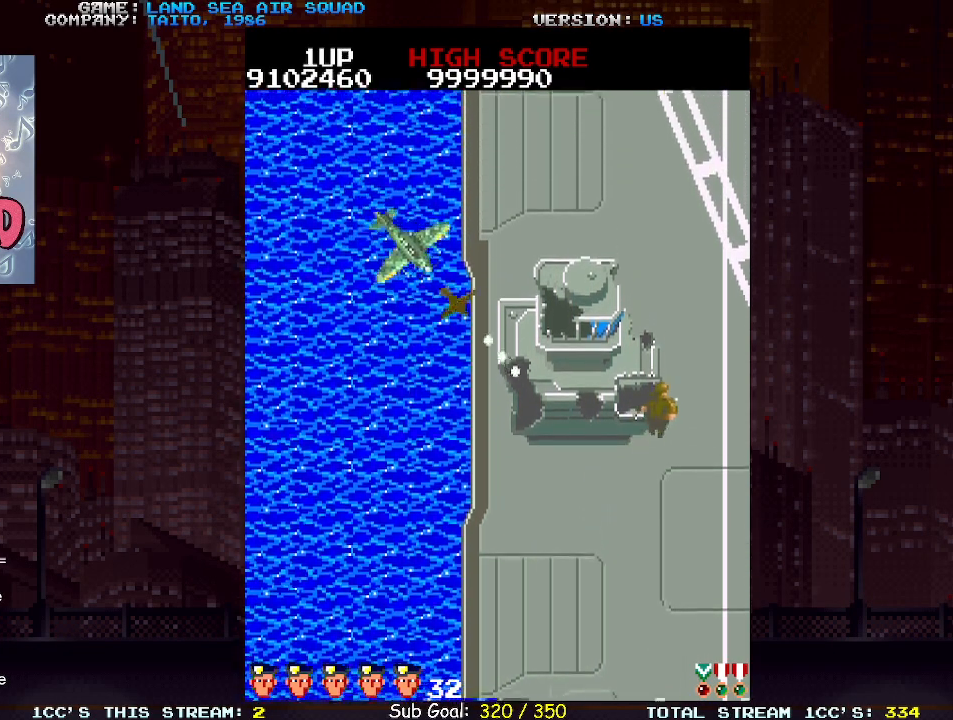
{"buttons": [], "left_stick": "center", "events": [[117, "left_stick", "up"], [283, "left_stick", "up-right"], [500, "left_stick", "center"]]}
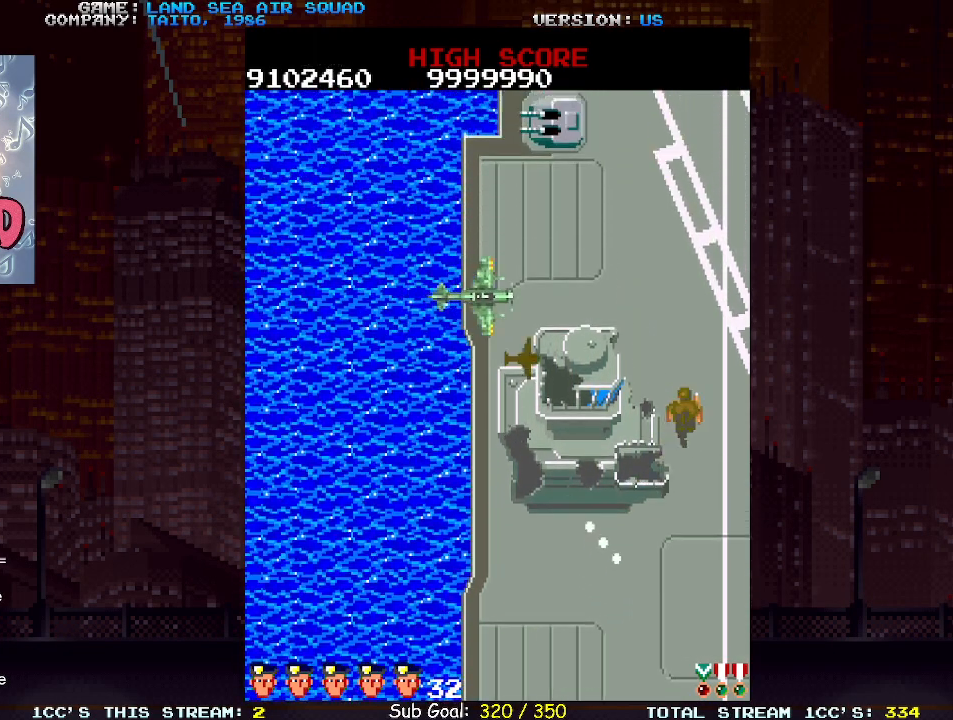
{"buttons": [], "left_stick": "up-right", "events": [[217, "left_stick", "up-left"], [267, "SQUARE", "down"], [333, "left_stick", "up"], [350, "SQUARE", "up"], [433, "left_stick", "up-right"]]}
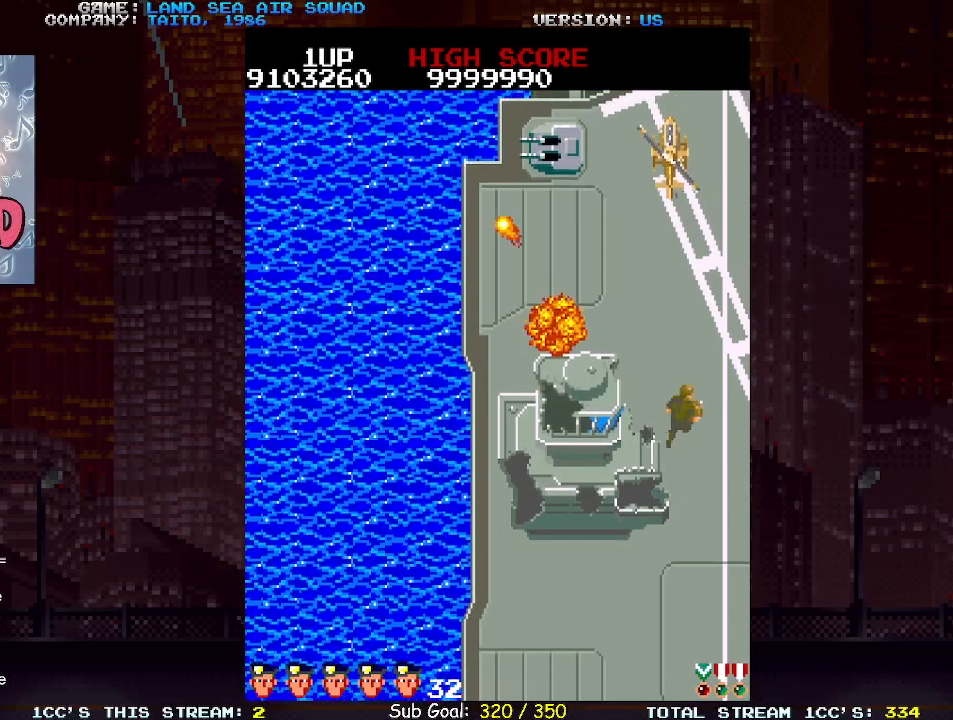
{"buttons": [], "left_stick": "up-left", "events": [[83, "left_stick", "up"], [467, "left_stick", "up-left"]]}
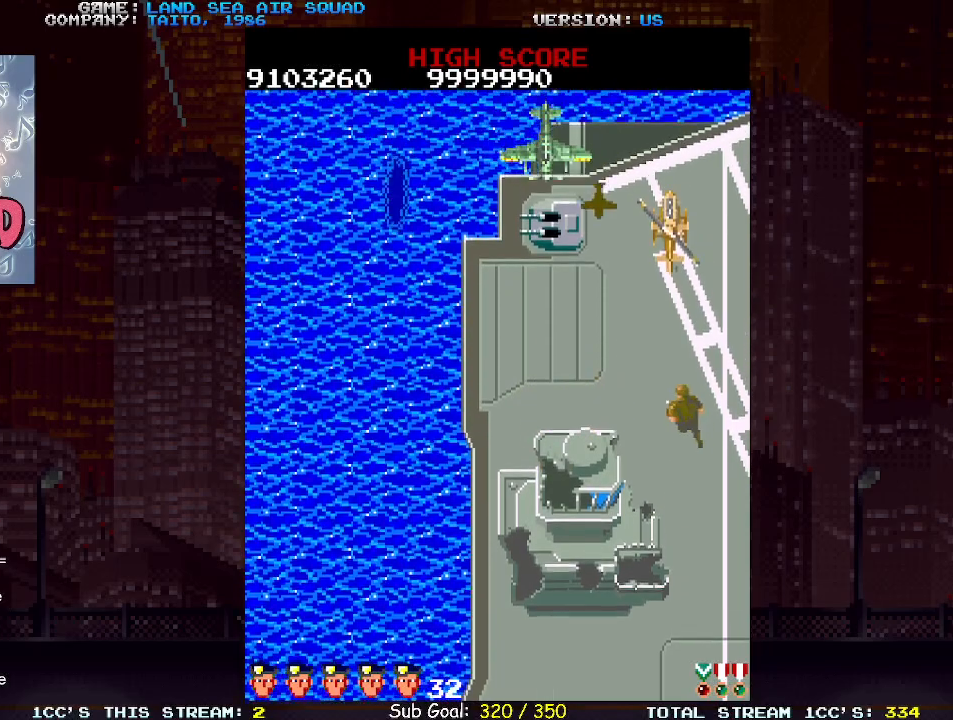
{"buttons": [], "left_stick": "up-left", "events": [[33, "SQUARE", "down"], [83, "SQUARE", "up"], [167, "left_stick", "up"], [367, "left_stick", "up-left"]]}
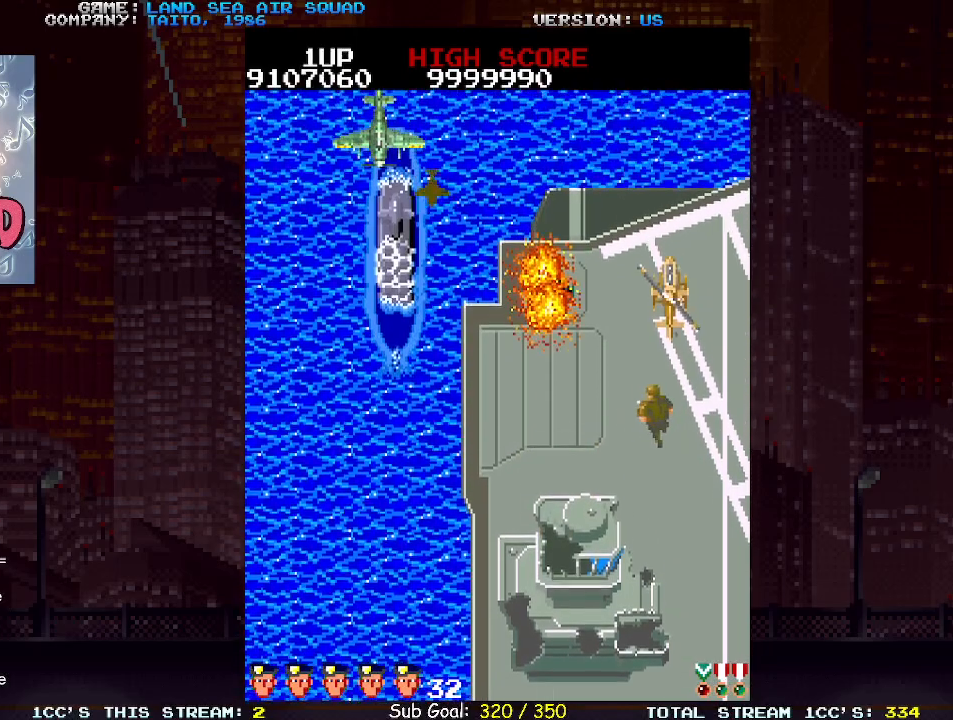
{"buttons": ["TRIANGLE"], "left_stick": "up", "events": [[100, "left_stick", "up"], [433, "TRIANGLE", "down"]]}
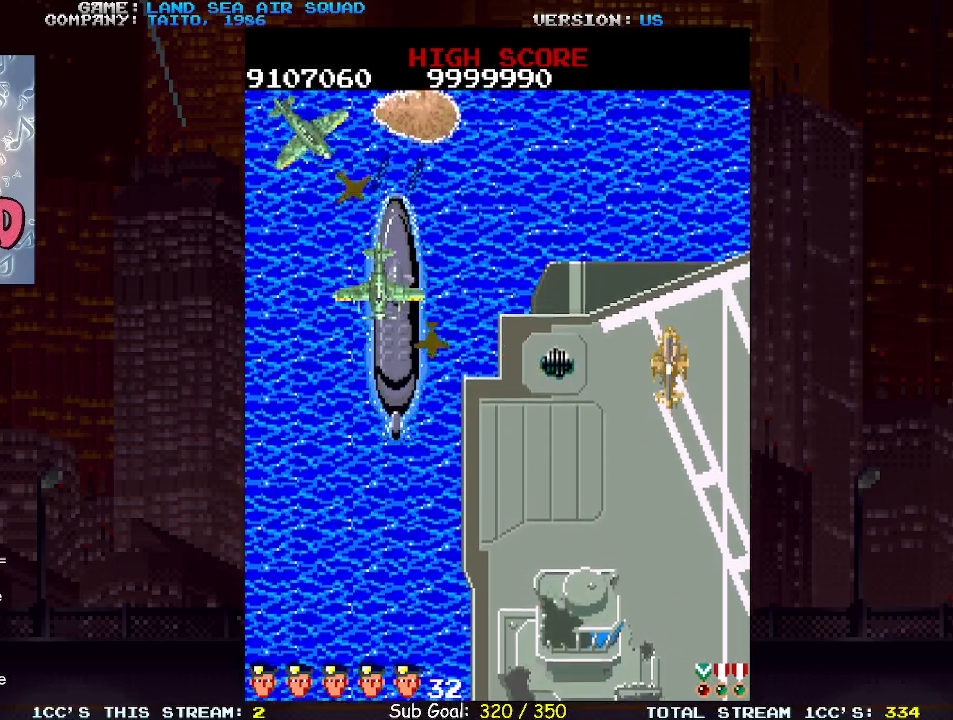
{"buttons": [], "left_stick": "down-left", "events": [[33, "TRIANGLE", "up"], [83, "left_stick", "left"], [200, "SQUARE", "down"], [267, "SQUARE", "up"], [400, "left_stick", "down-left"]]}
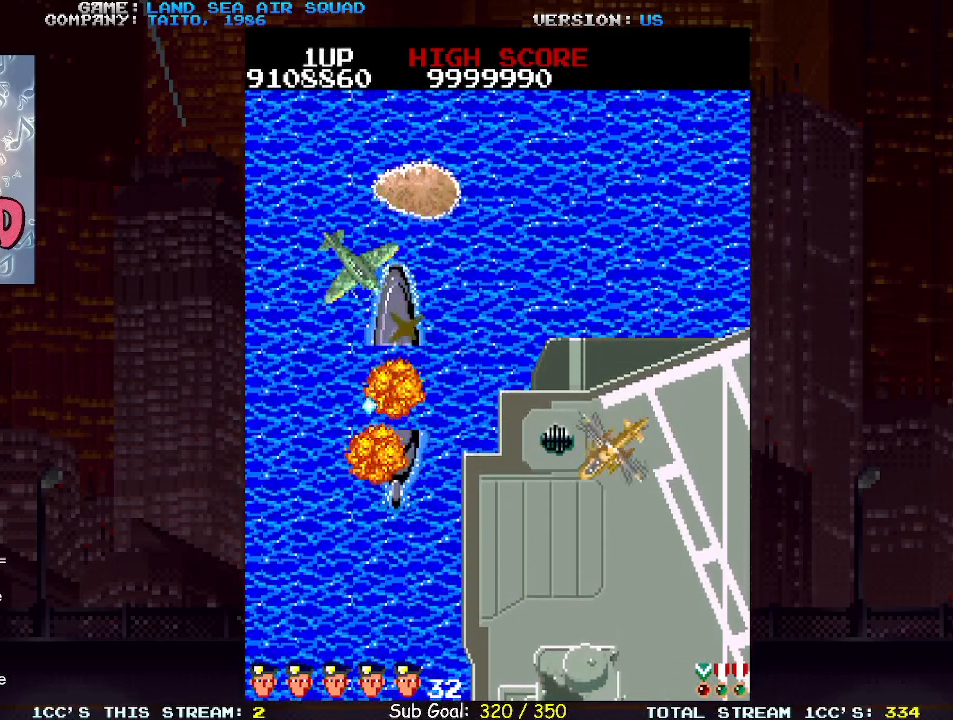
{"buttons": [], "left_stick": "down-left", "events": [[233, "left_stick", "up-left"], [267, "SQUARE", "down"], [317, "SQUARE", "up"], [383, "left_stick", "down-left"]]}
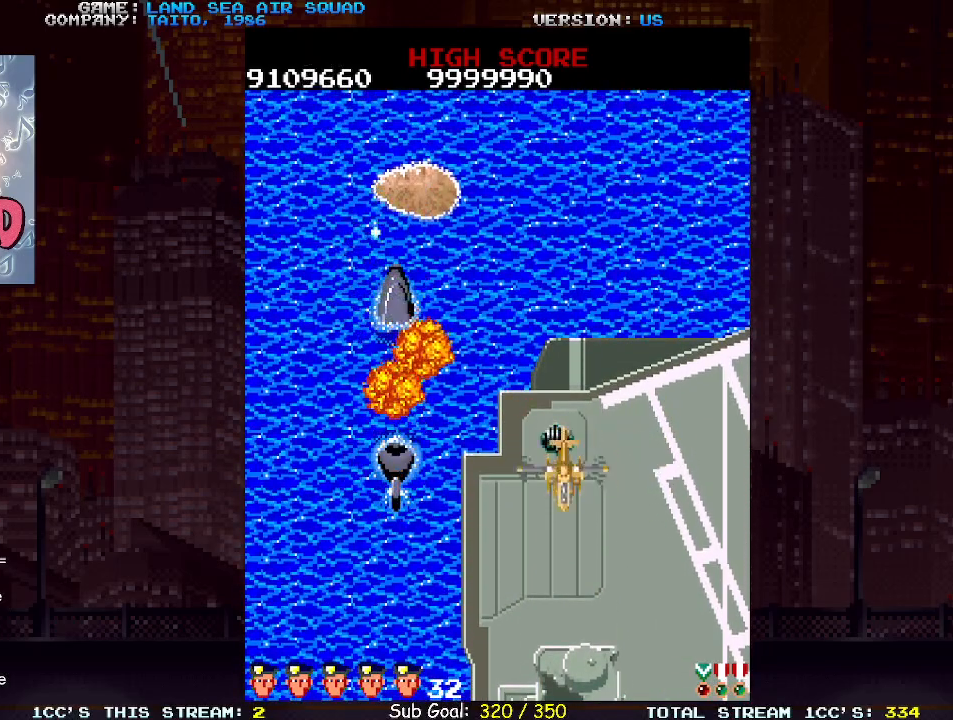
{"buttons": [], "left_stick": "right", "events": [[17, "left_stick", "down-right"], [83, "left_stick", "right"]]}
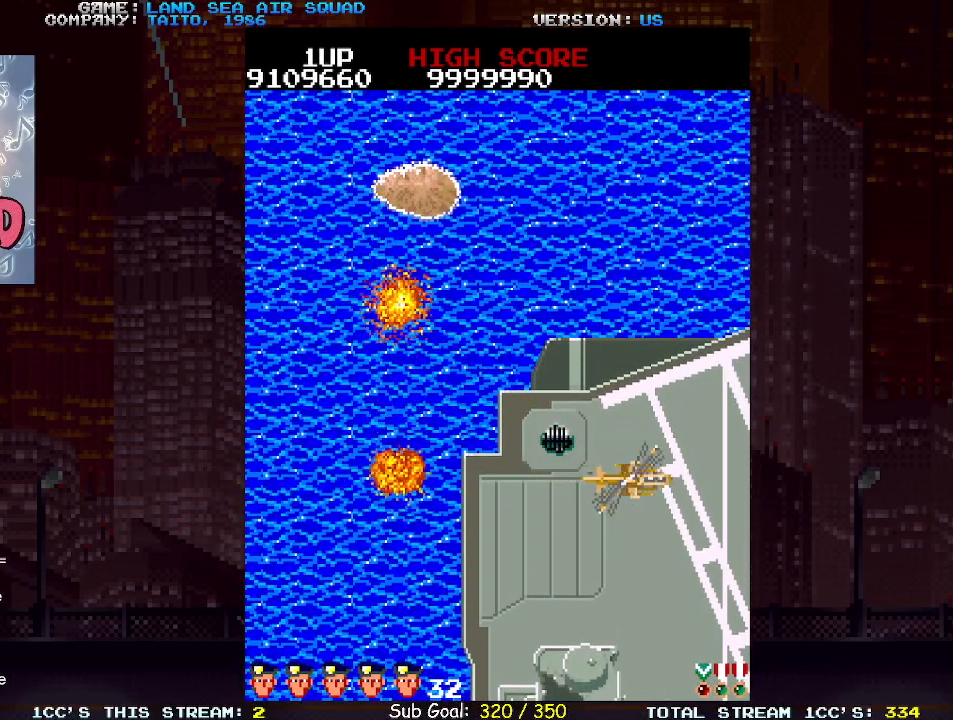
{"buttons": [], "left_stick": "left", "events": [[17, "left_stick", "center"], [67, "left_stick", "left"]]}
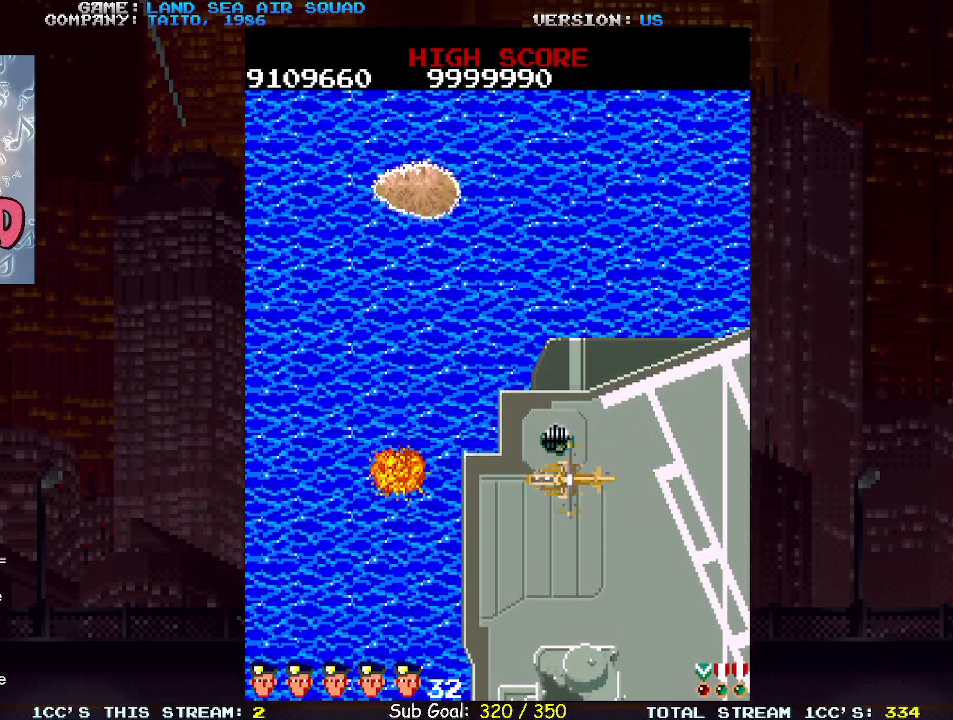
{"buttons": [], "left_stick": "up-left", "events": [[200, "left_stick", "up-left"]]}
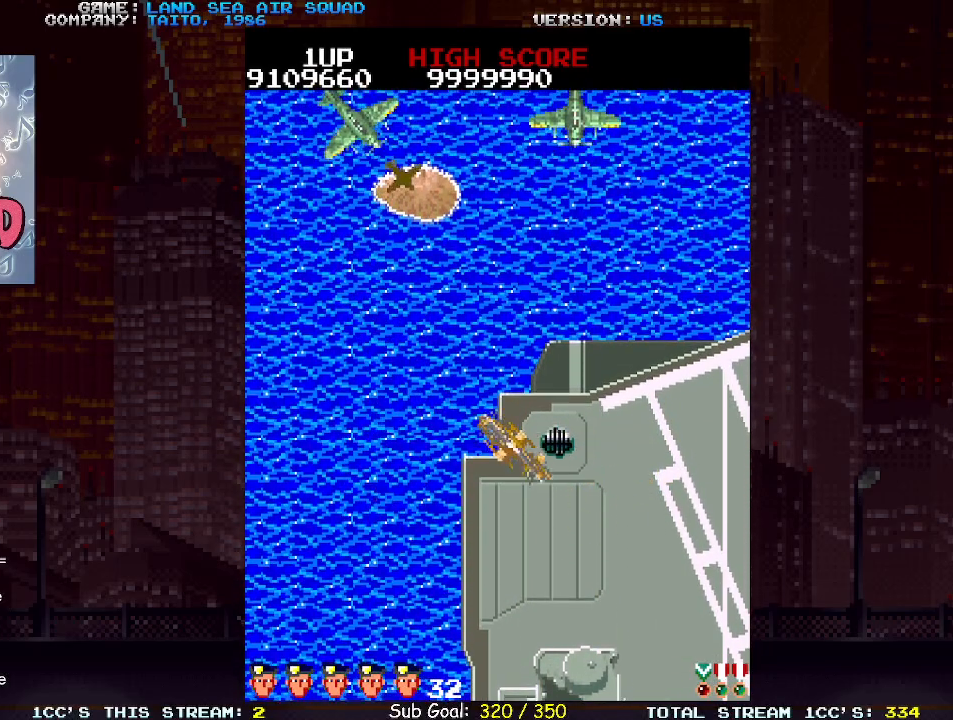
{"buttons": [], "left_stick": "down-left", "events": [[317, "left_stick", "down-left"]]}
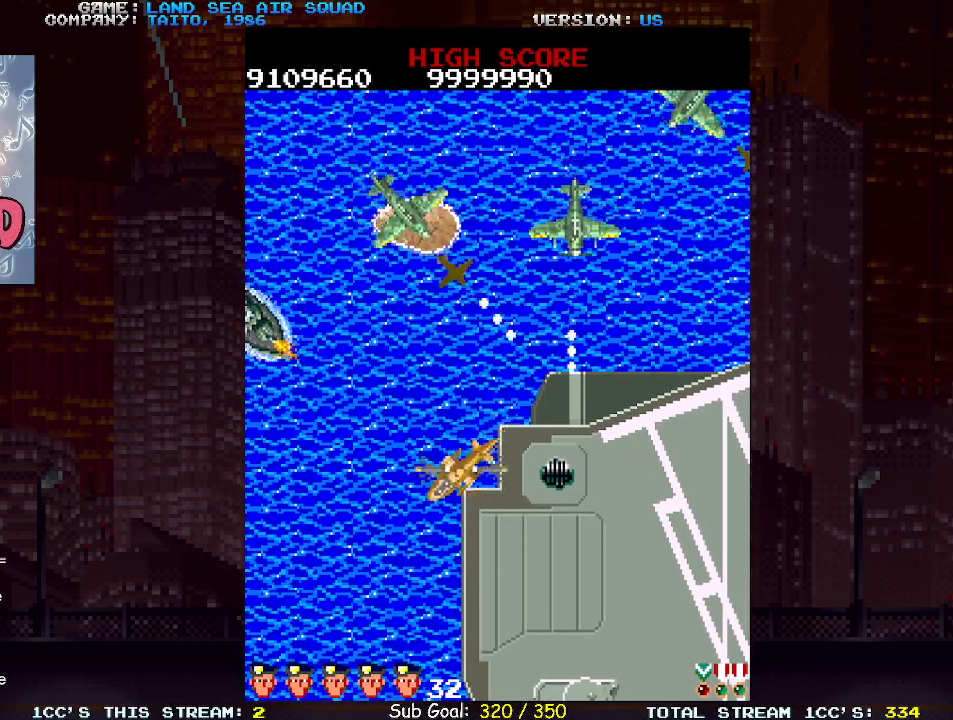
{"buttons": [], "left_stick": "up-right", "events": [[33, "left_stick", "up-left"], [100, "left_stick", "up"], [117, "SQUARE", "down"], [183, "SQUARE", "up"], [250, "left_stick", "up-right"], [350, "SQUARE", "down"], [433, "SQUARE", "up"]]}
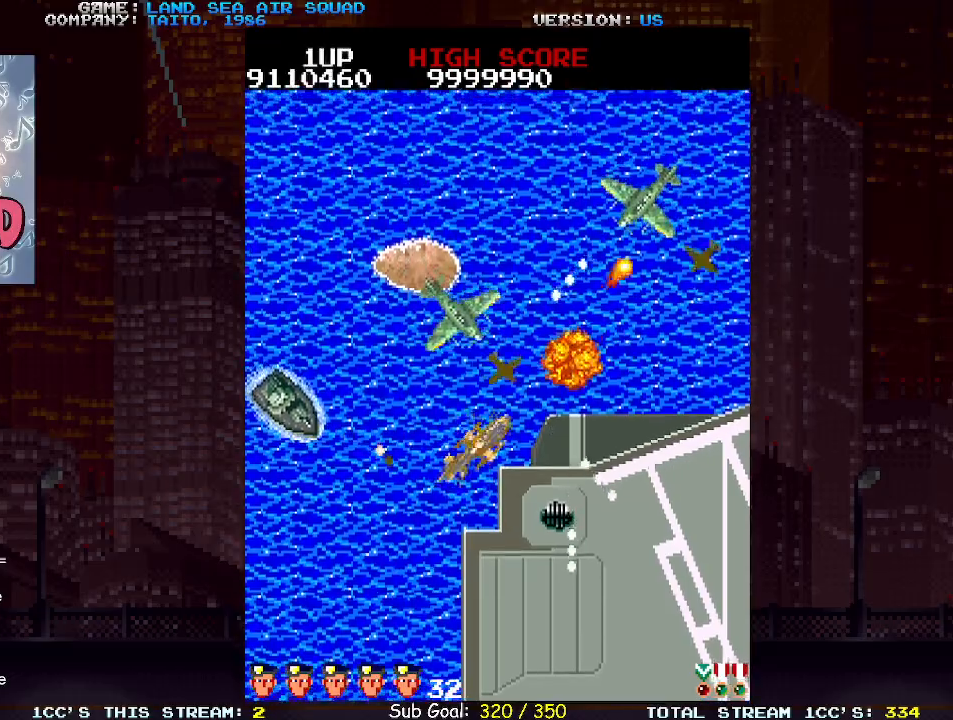
{"buttons": [], "left_stick": "right"}
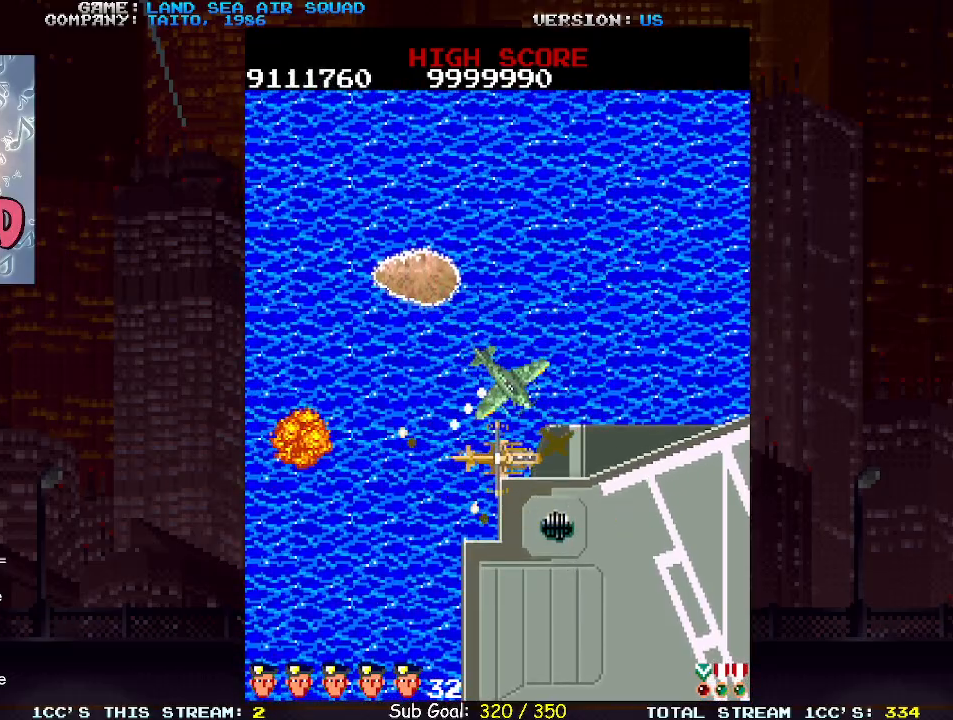
{"buttons": [], "left_stick": "left", "events": [[50, "left_stick", "up"], [67, "SQUARE", "down"], [133, "SQUARE", "up"], [150, "left_stick", "down-right"], [450, "left_stick", "left"]]}
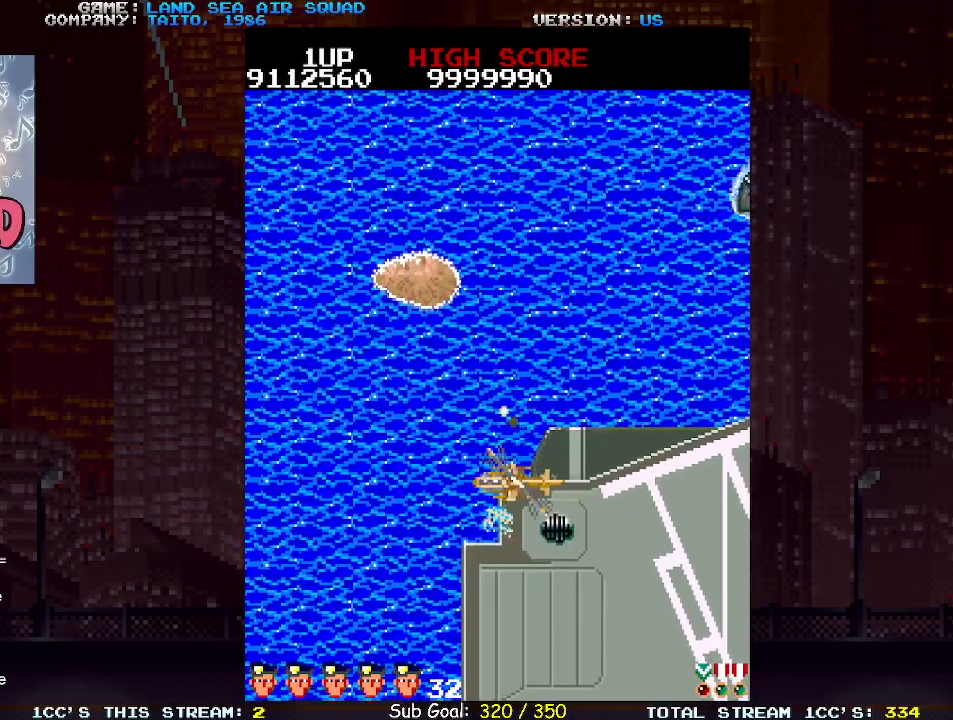
{"buttons": [], "left_stick": "up", "events": [[67, "left_stick", "up-left"], [167, "left_stick", "up"]]}
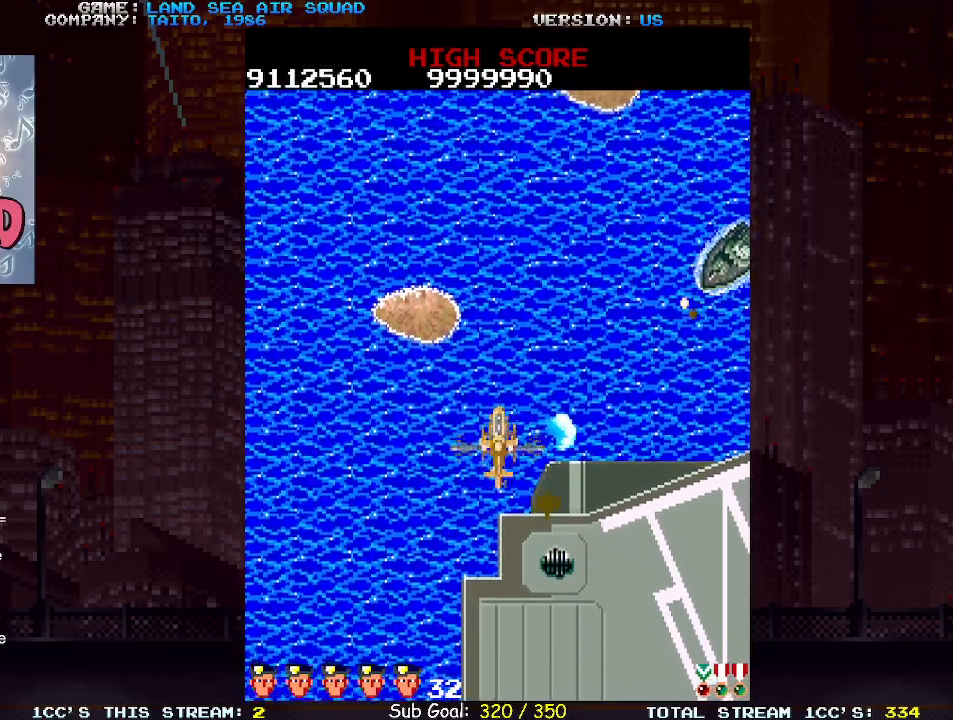
{"buttons": [], "left_stick": "up-left", "events": [[317, "left_stick", "up-left"]]}